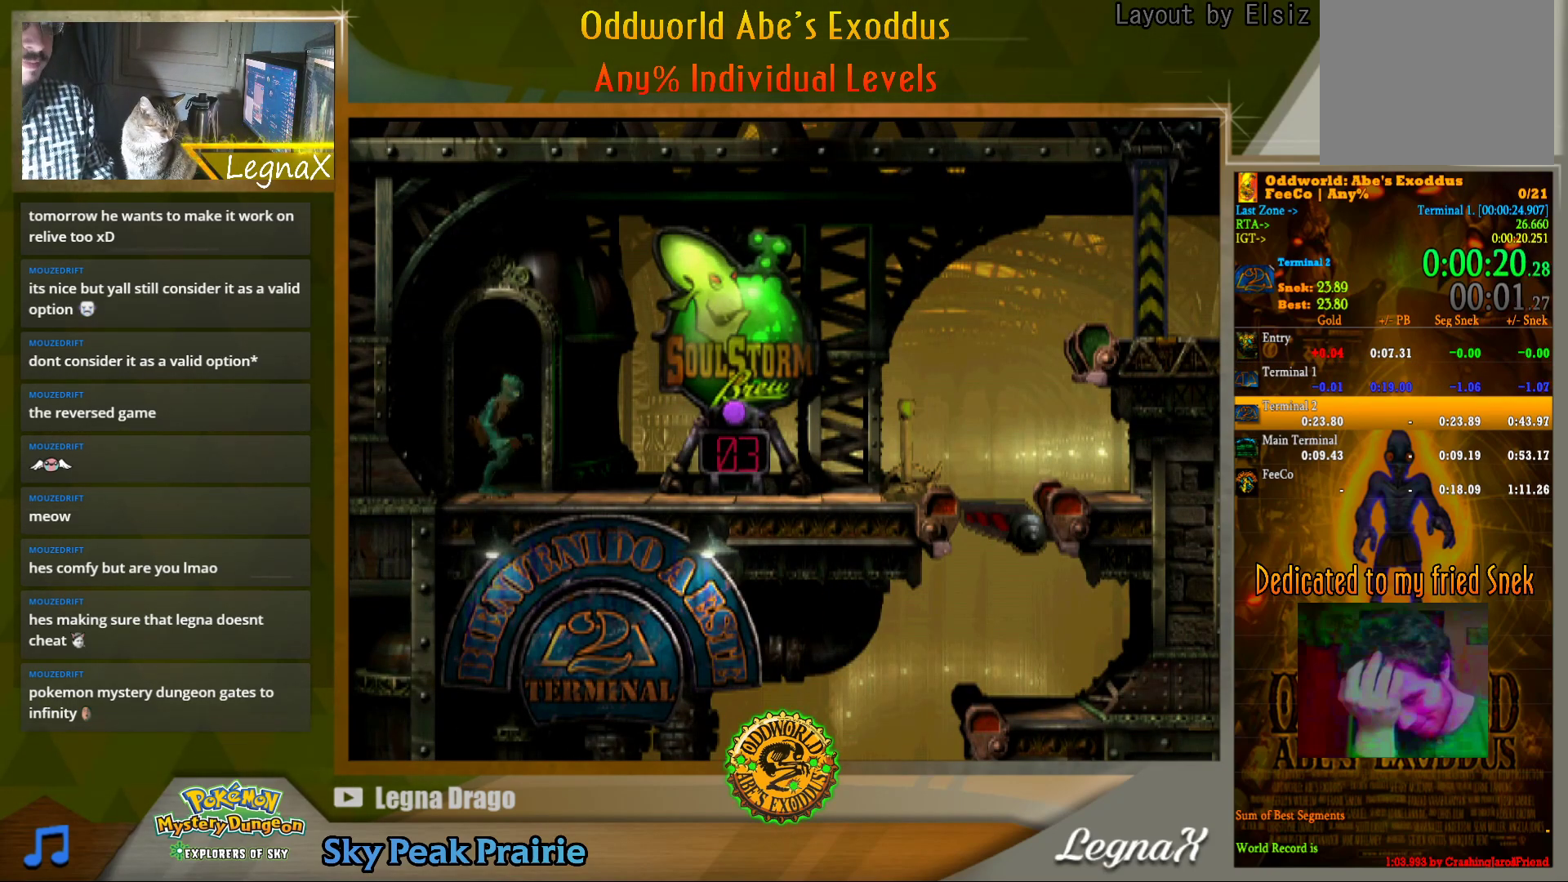
Gameplay with a controller (PlayStation layout); each line is a JSON object with the inputs held at the frame after it. "events" lists button and stick changes between this image and that frame as [ms after this image, input, new state], when the widget could be followed in between. Not read: L3 R3.
{"buttons": ["CROSS", "R1"], "left_stick": "right", "right_stick": "center", "events": [[400, "CROSS", "down"]]}
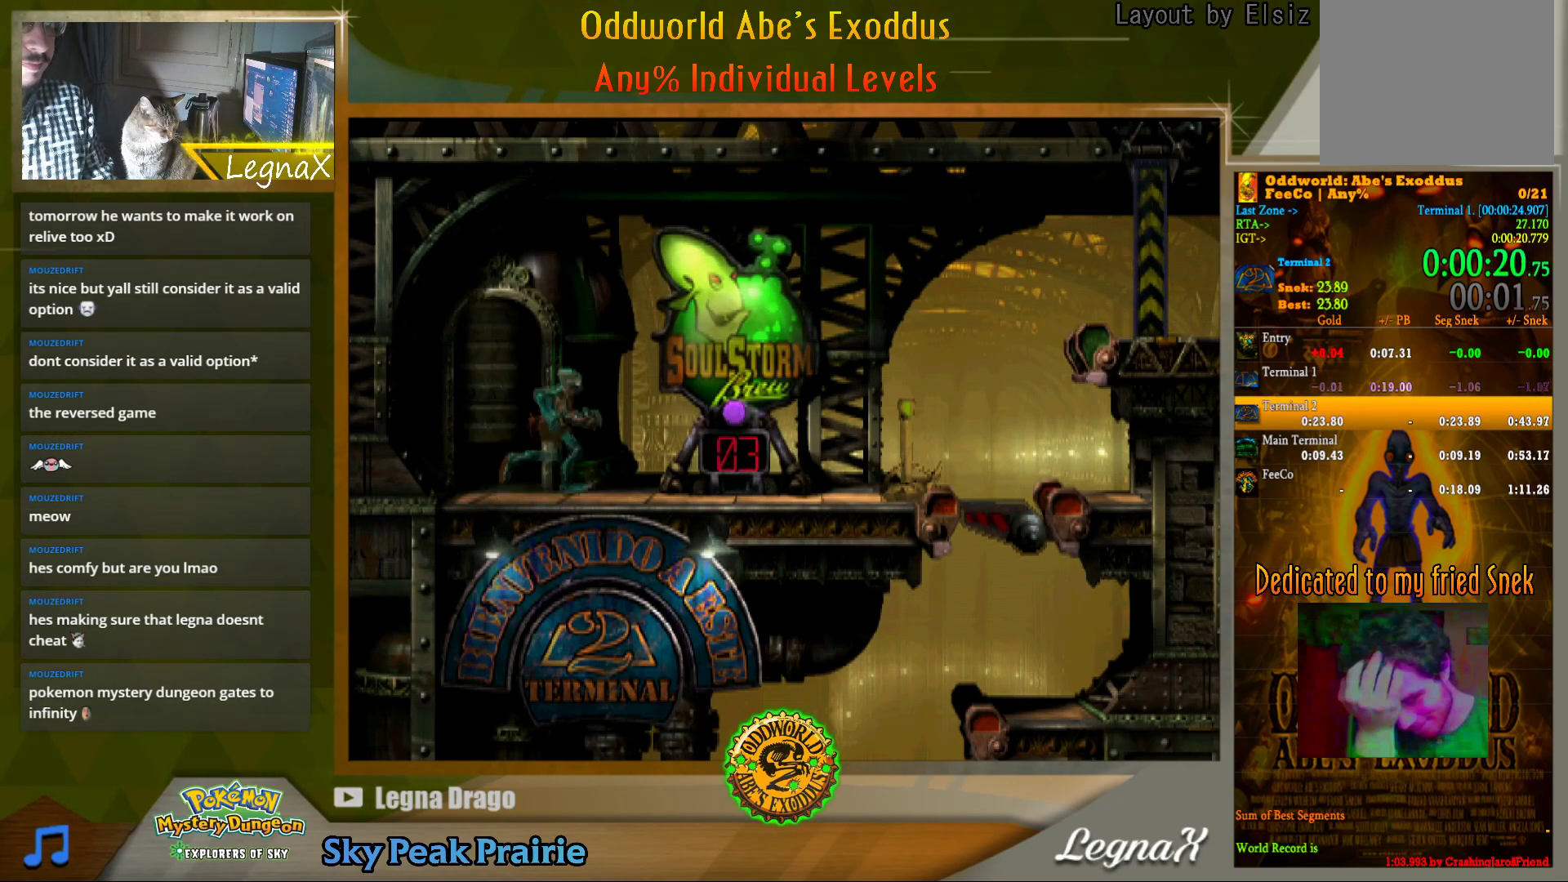
{"buttons": [], "left_stick": "right", "right_stick": "center", "events": [[450, "R1", "up"], [467, "CROSS", "up"]]}
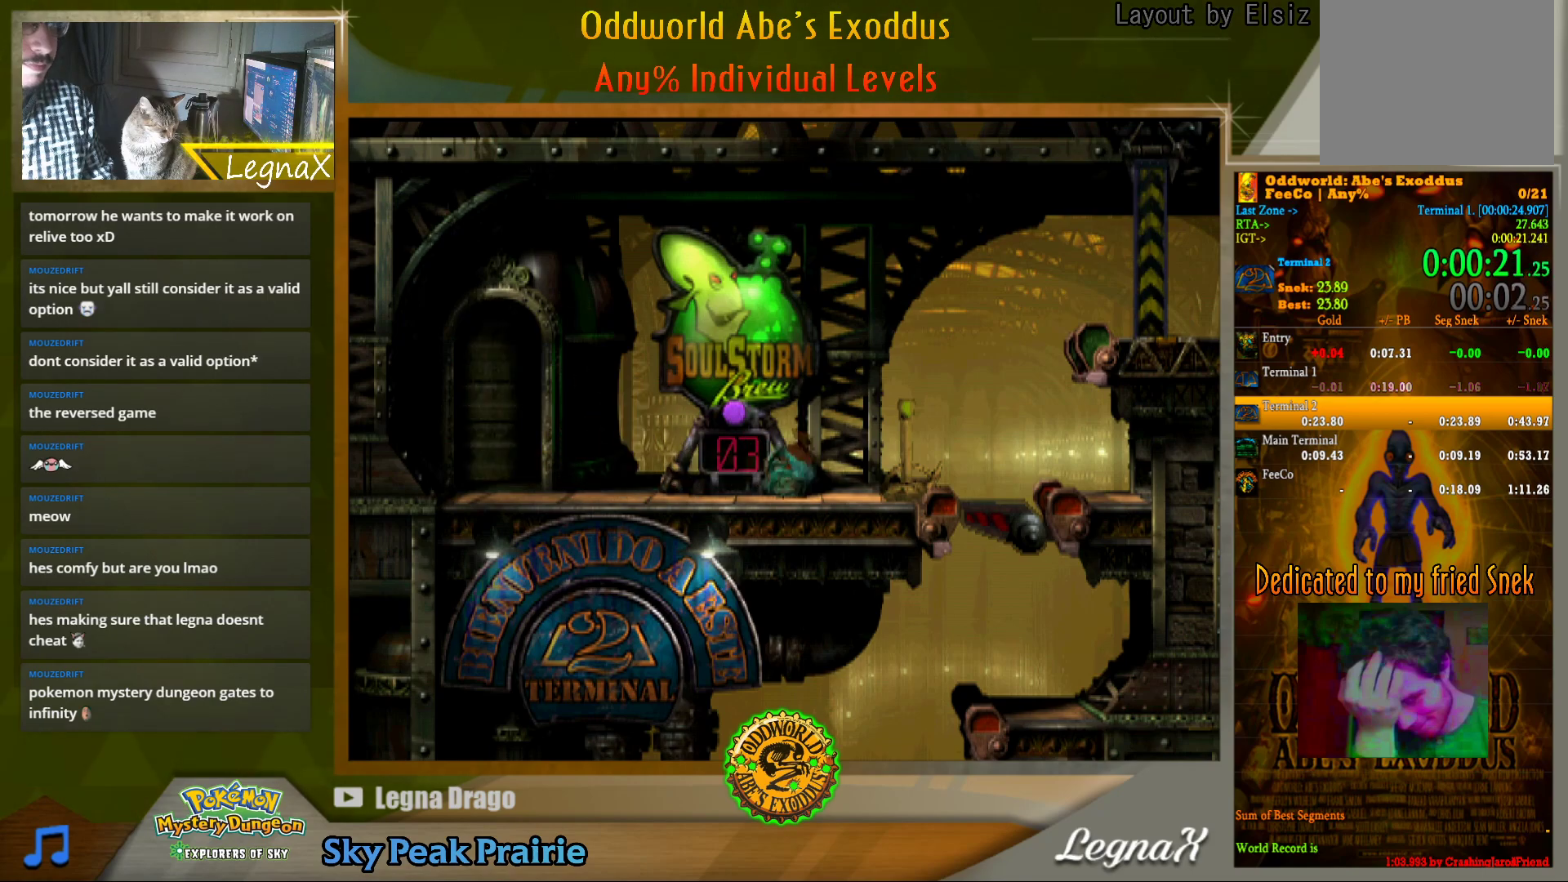
{"buttons": [], "left_stick": "center", "right_stick": "center", "events": [[83, "SQUARE", "down"], [133, "left_stick", "center"], [150, "SQUARE", "up"], [233, "SQUARE", "down"], [283, "SQUARE", "up"], [350, "SQUARE", "down"], [400, "SQUARE", "up"], [467, "SQUARE", "down"], [500, "SQUARE", "up"]]}
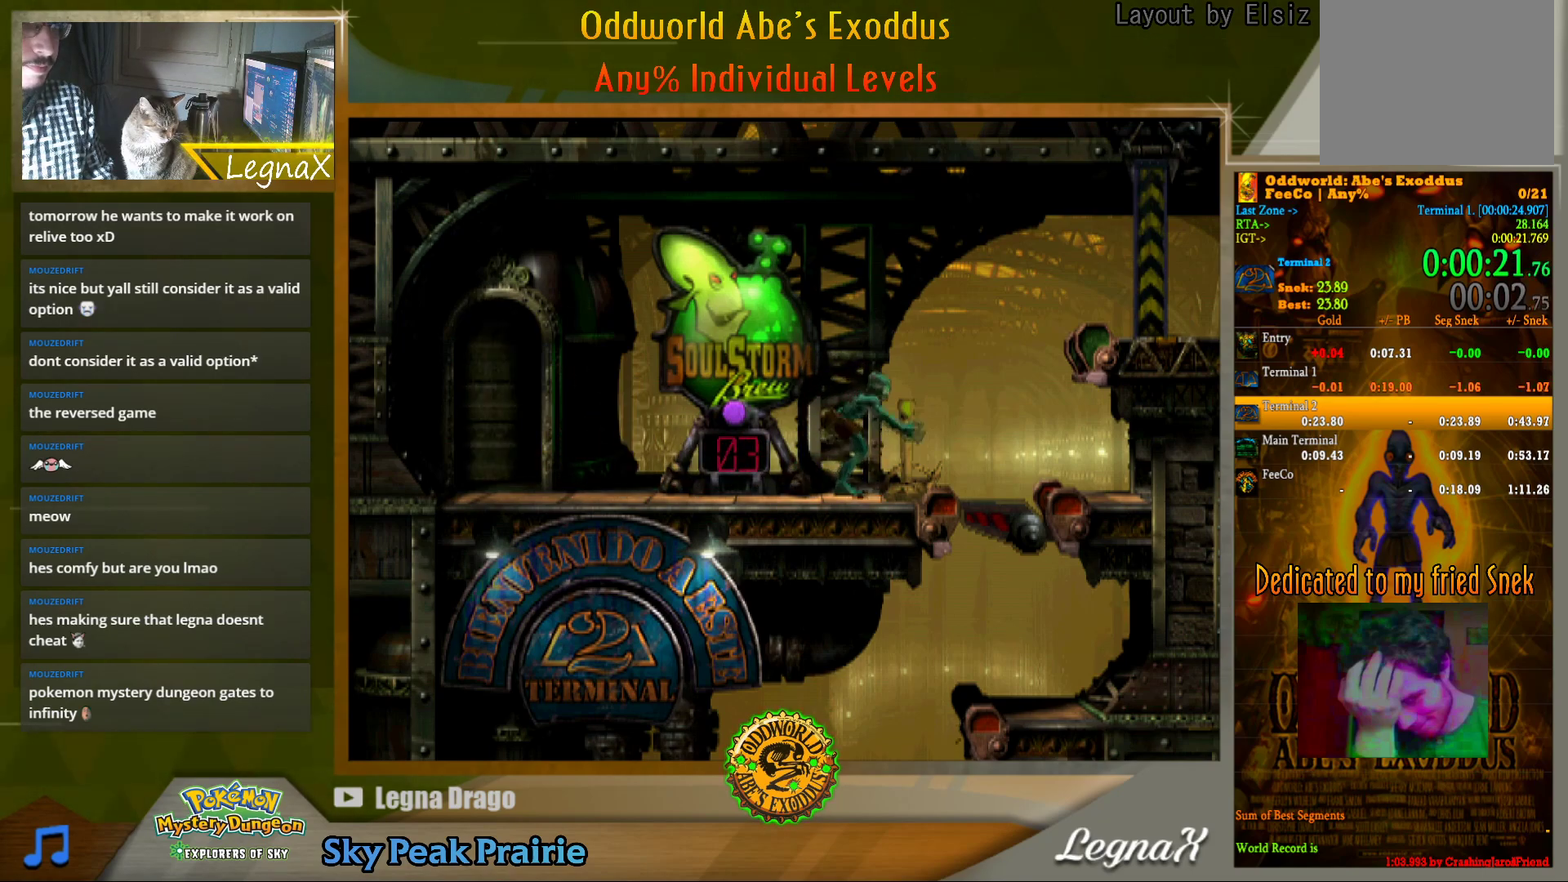
{"buttons": [], "left_stick": "right", "right_stick": "center", "events": [[17, "SQUARE", "down"], [133, "SQUARE", "up"], [183, "left_stick", "right"]]}
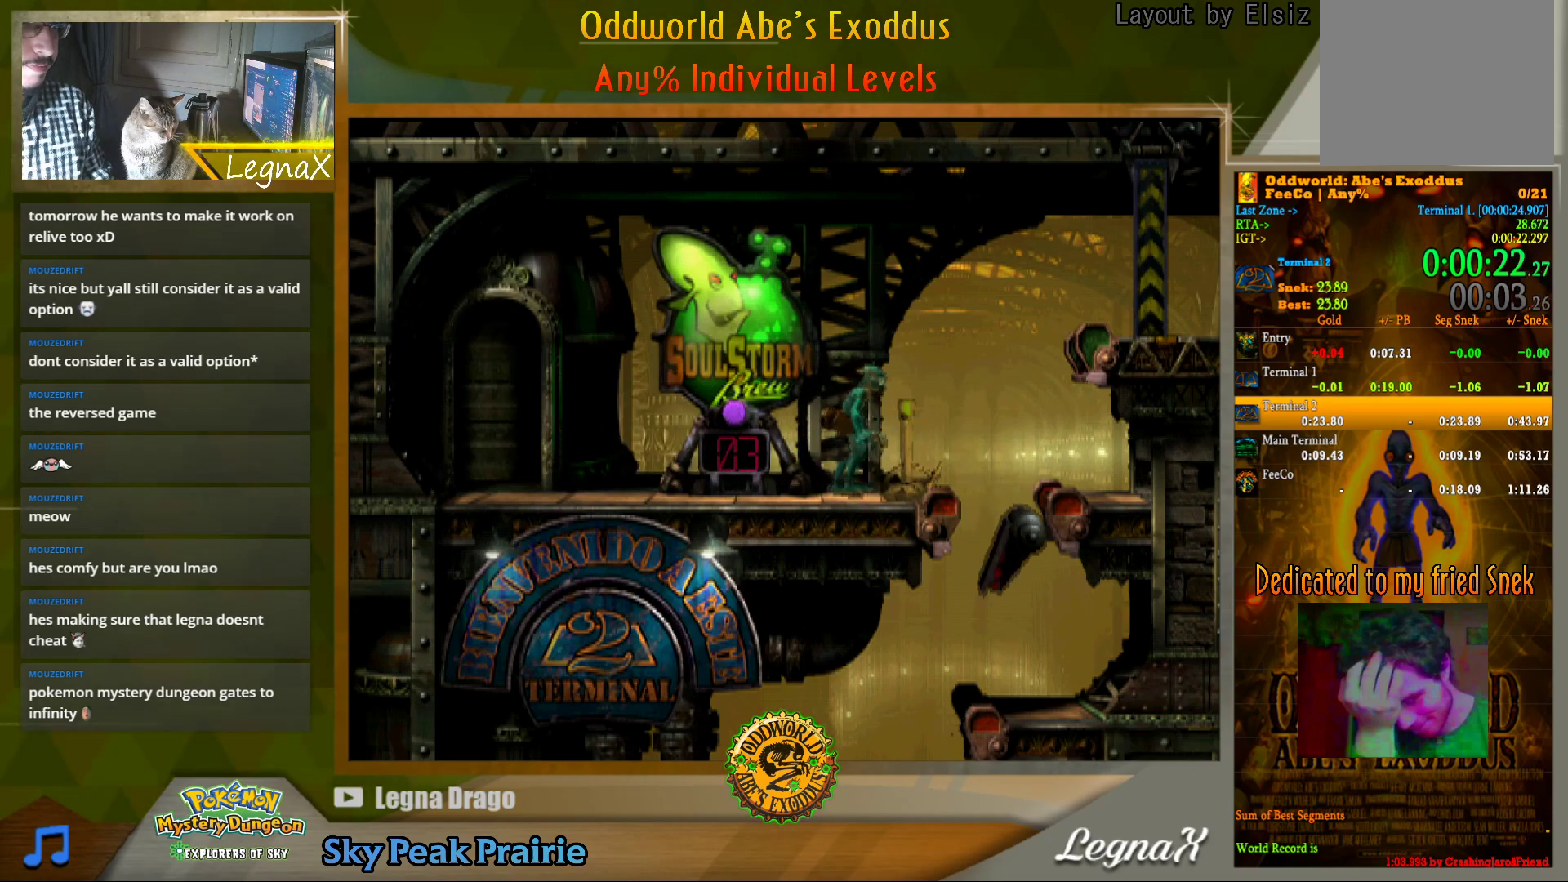
{"buttons": [], "left_stick": "down", "right_stick": "center", "events": [[433, "left_stick", "down"]]}
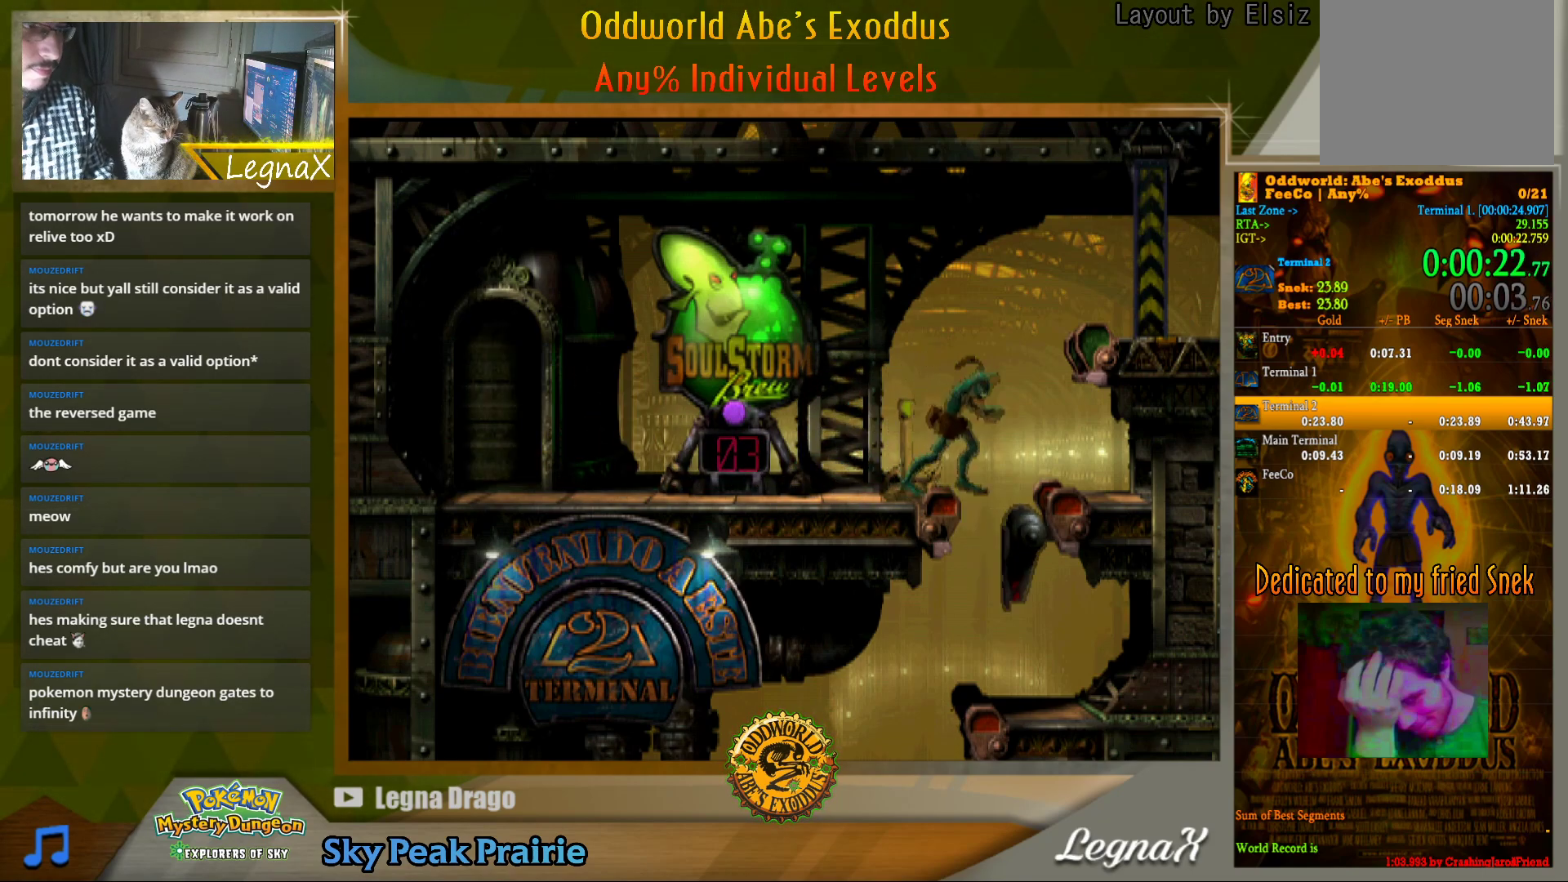
{"buttons": [], "left_stick": "down", "right_stick": "center", "events": []}
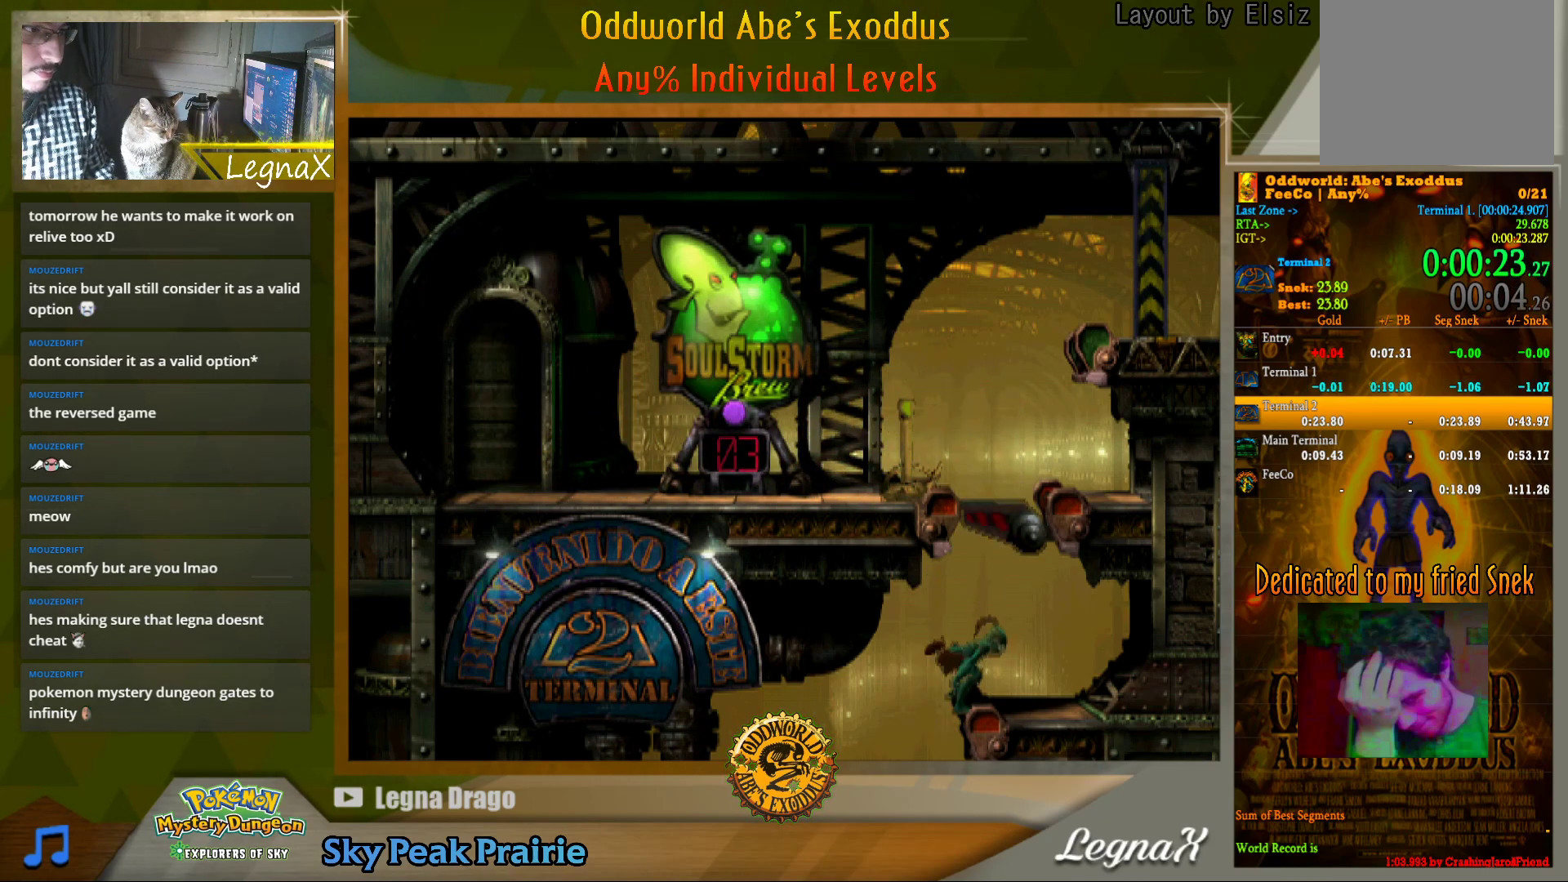
{"buttons": [], "left_stick": "down", "right_stick": "center", "events": []}
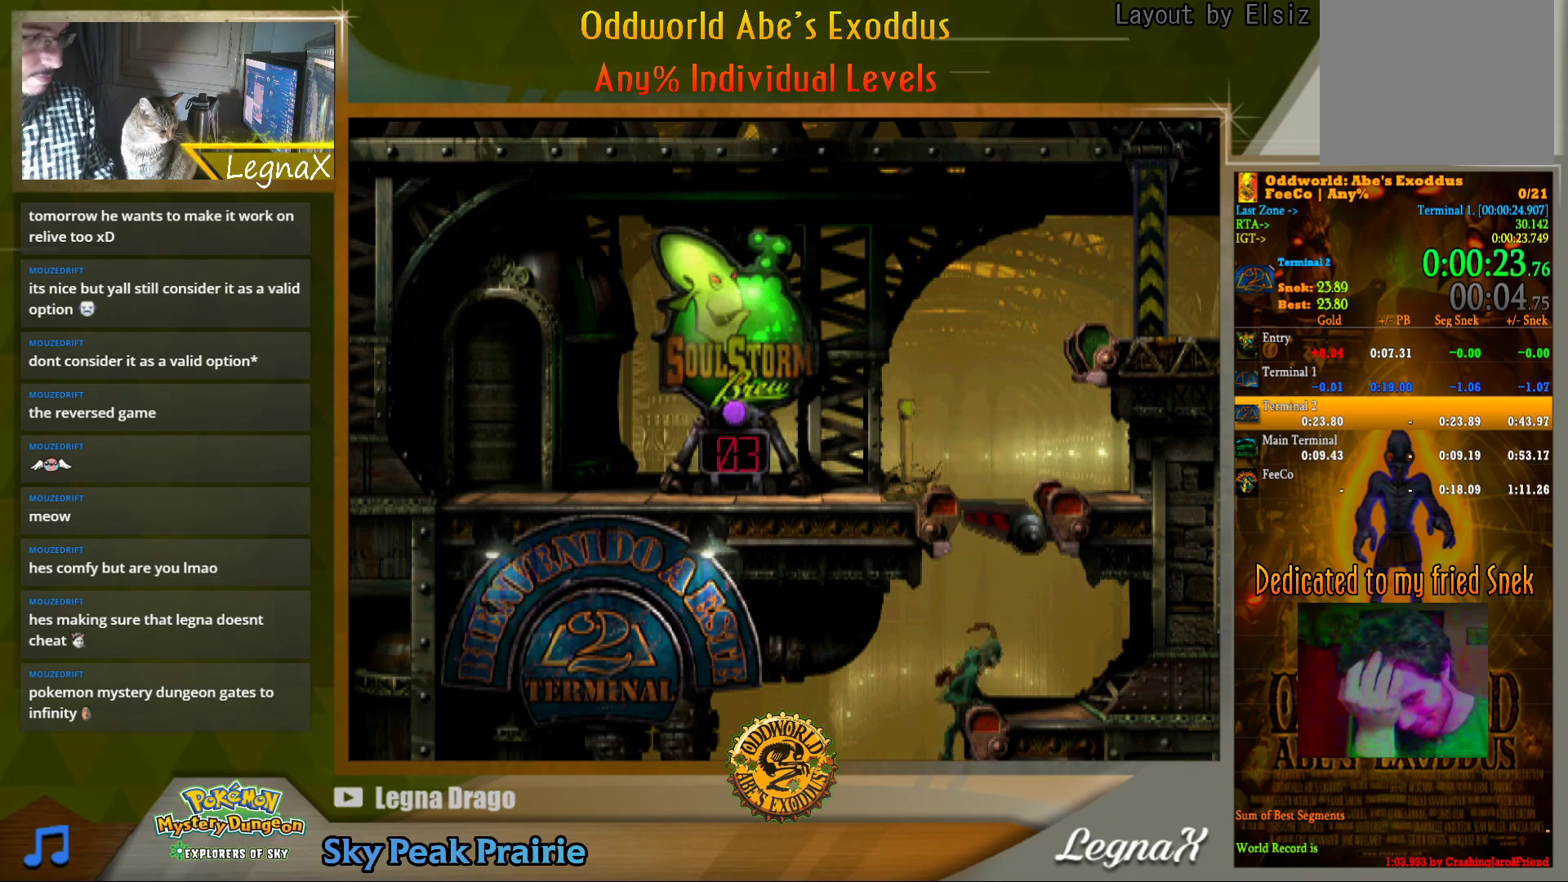
{"buttons": [], "left_stick": "down", "right_stick": "center", "events": []}
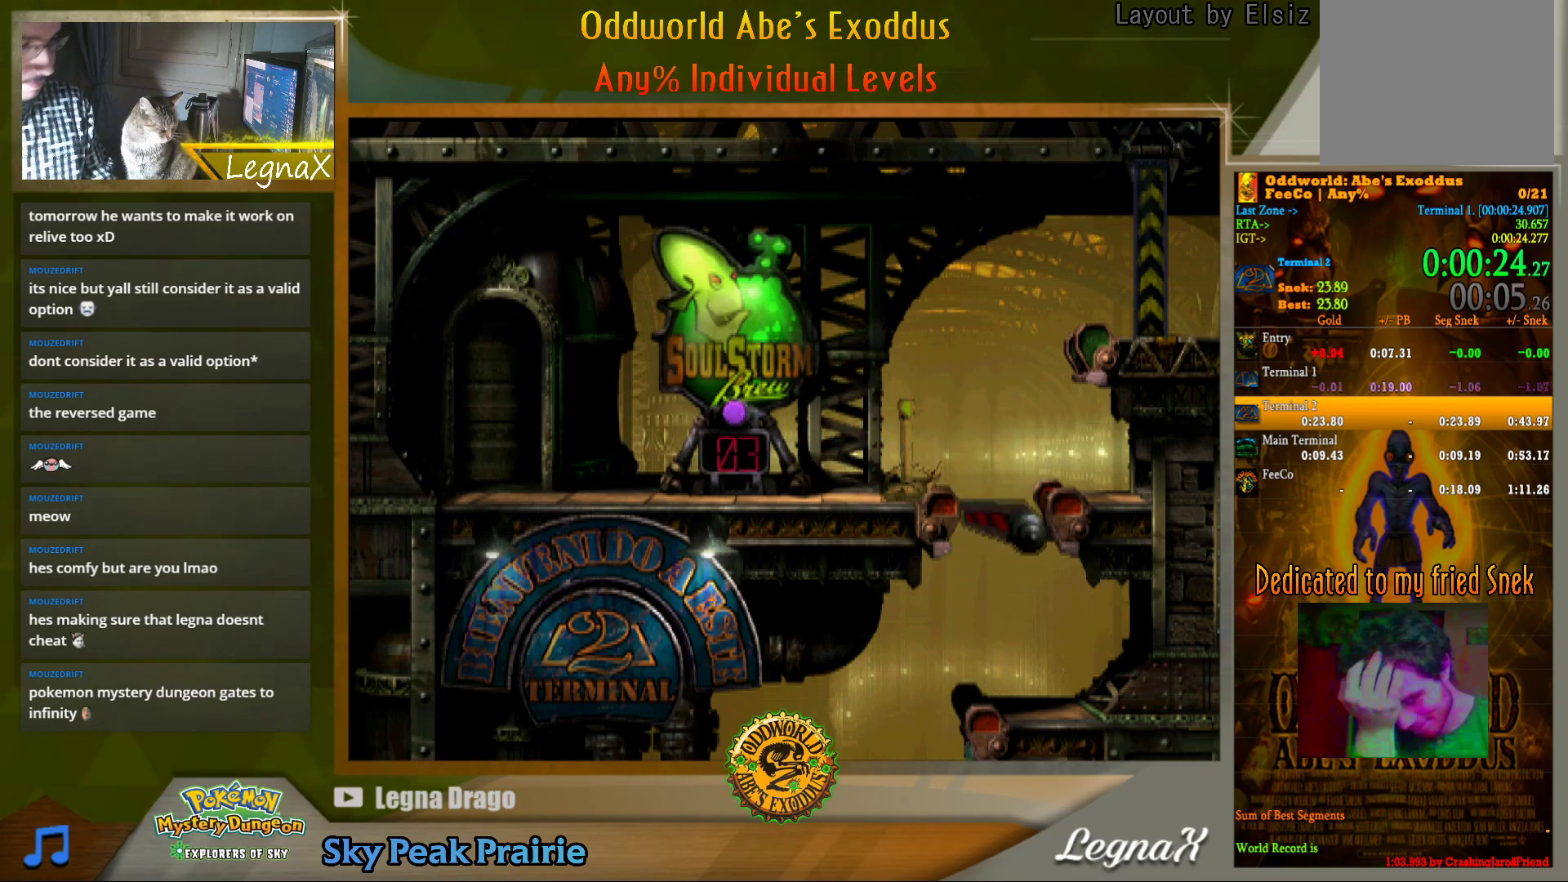
{"buttons": [], "left_stick": "down", "right_stick": "center", "events": []}
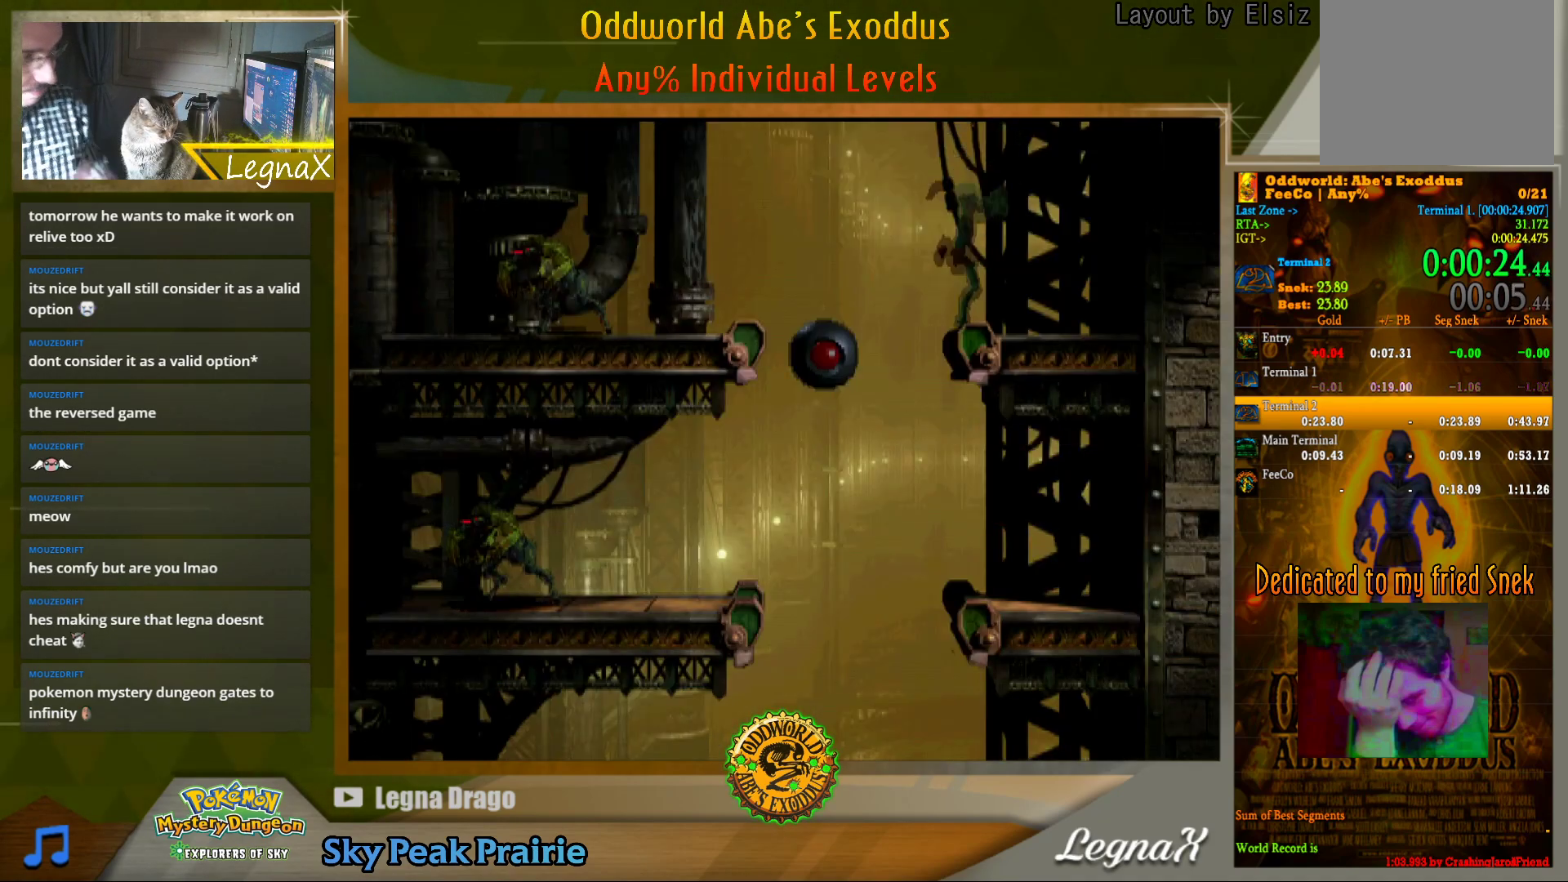
{"buttons": [], "left_stick": "down", "right_stick": "center", "events": []}
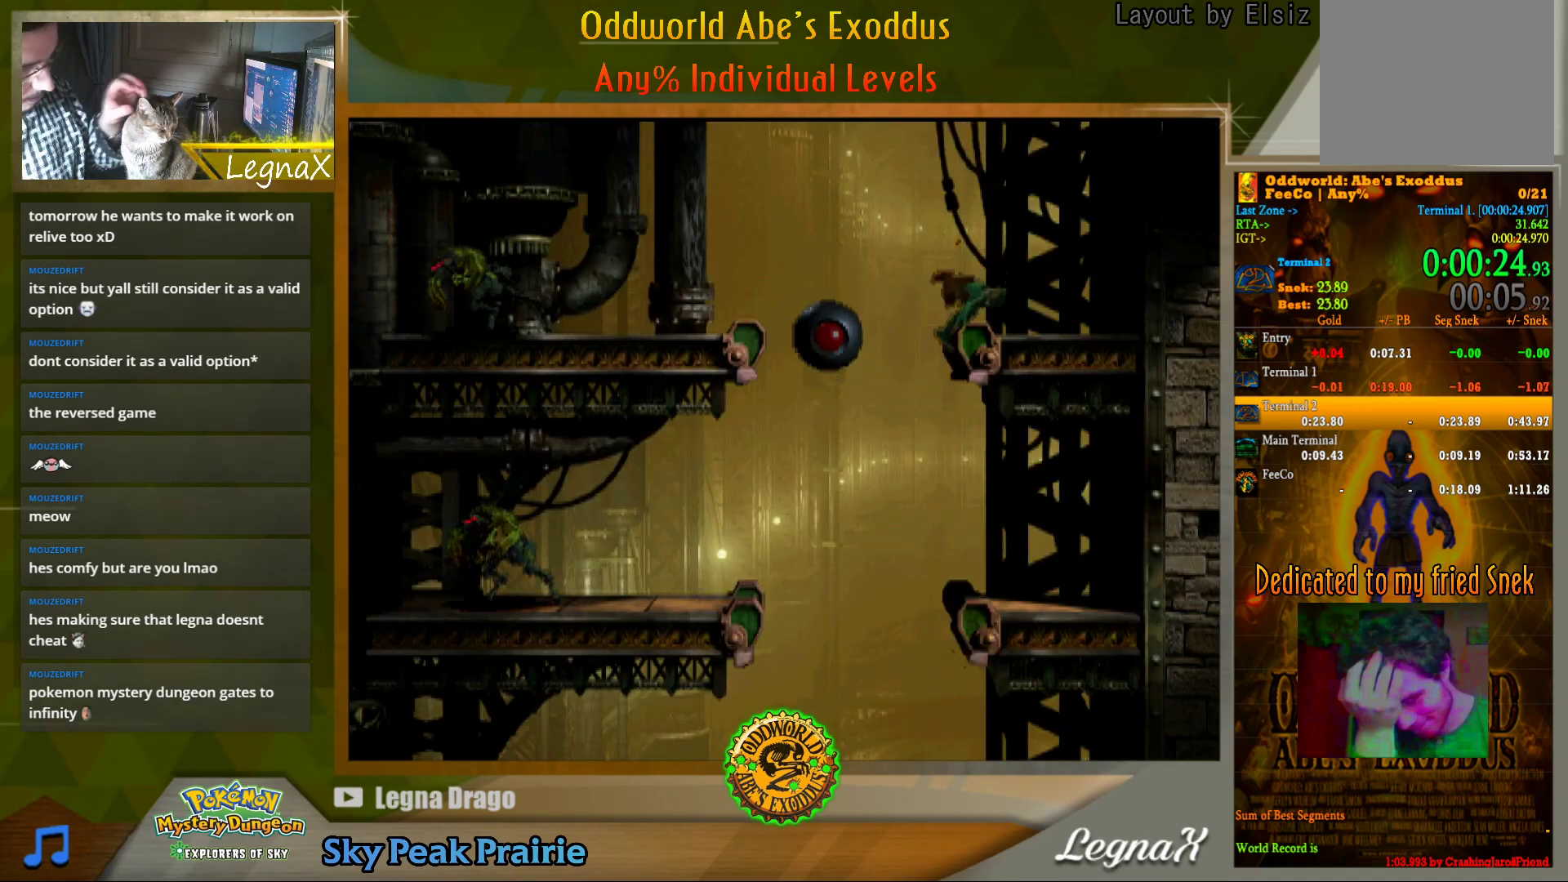
{"buttons": [], "left_stick": "down", "right_stick": "center", "events": []}
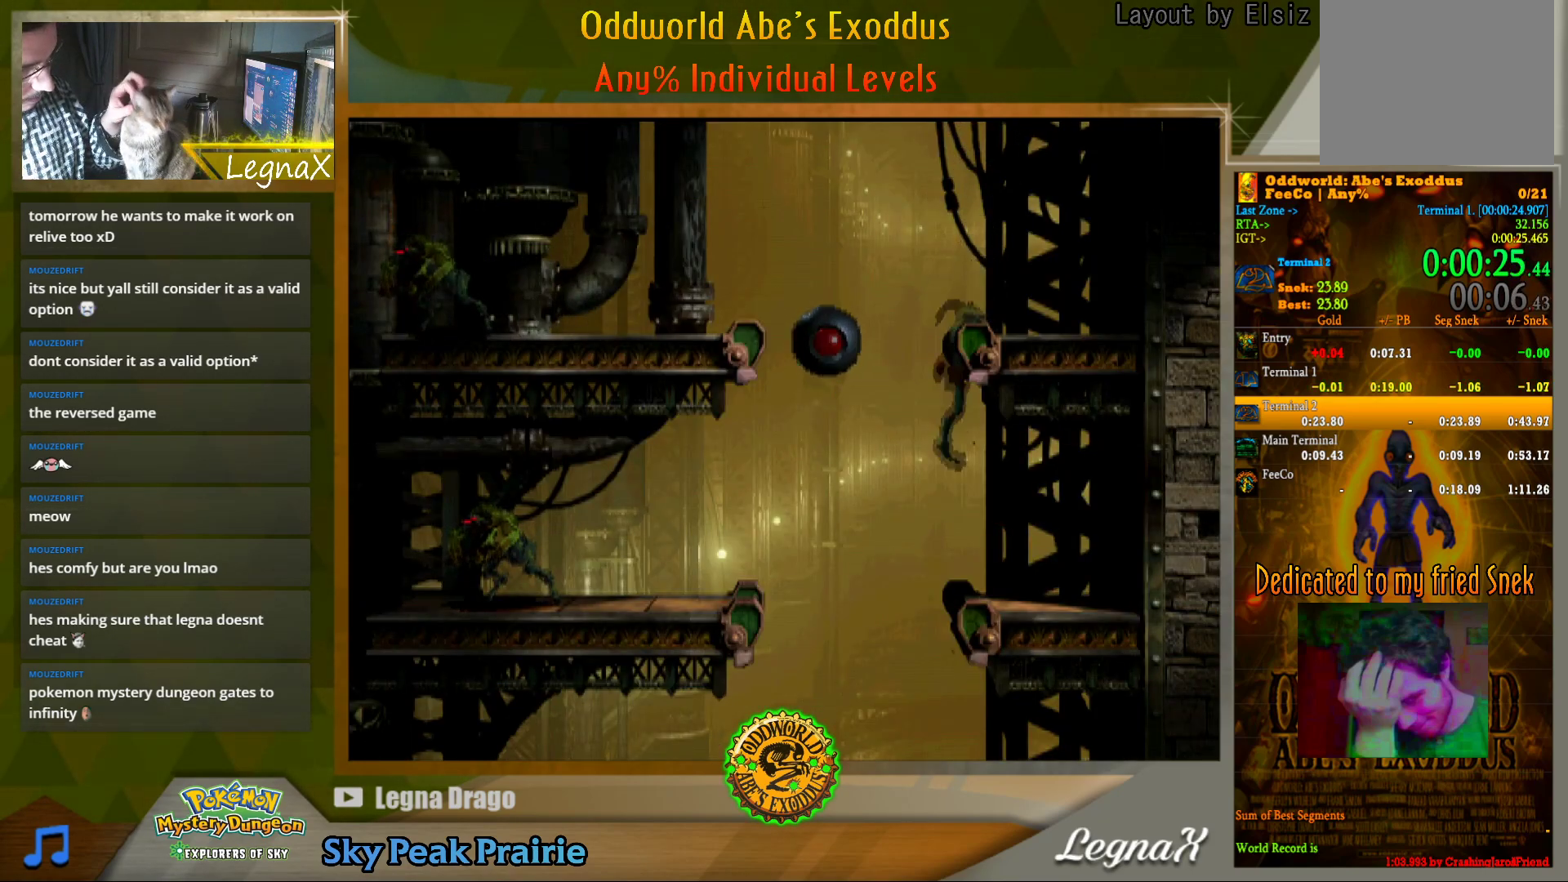
{"buttons": [], "left_stick": "down", "right_stick": "center", "events": []}
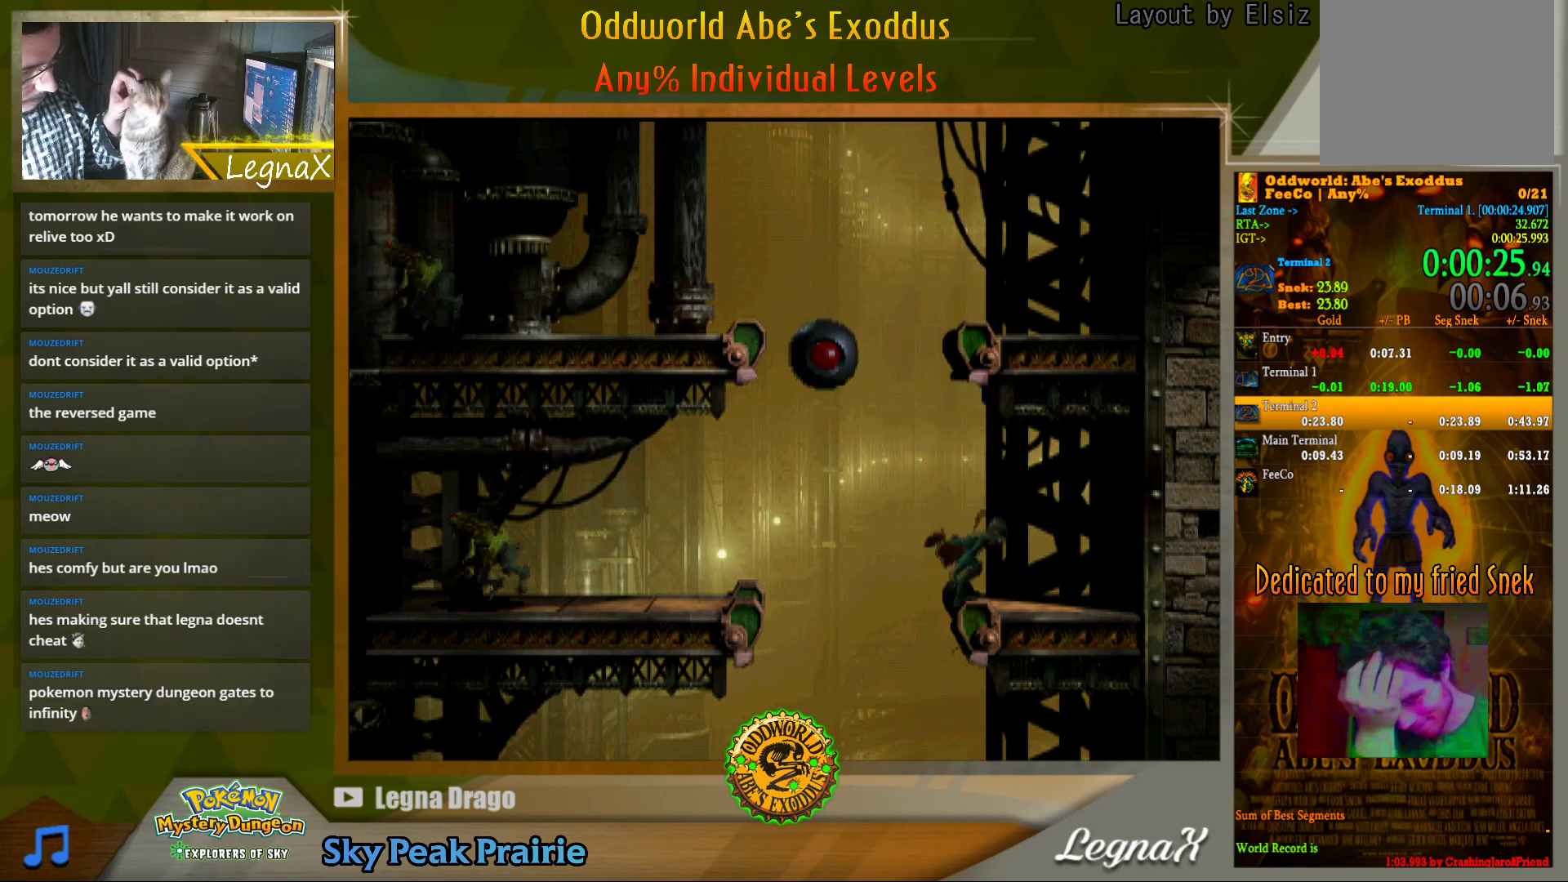
{"buttons": [], "left_stick": "down", "right_stick": "center", "events": []}
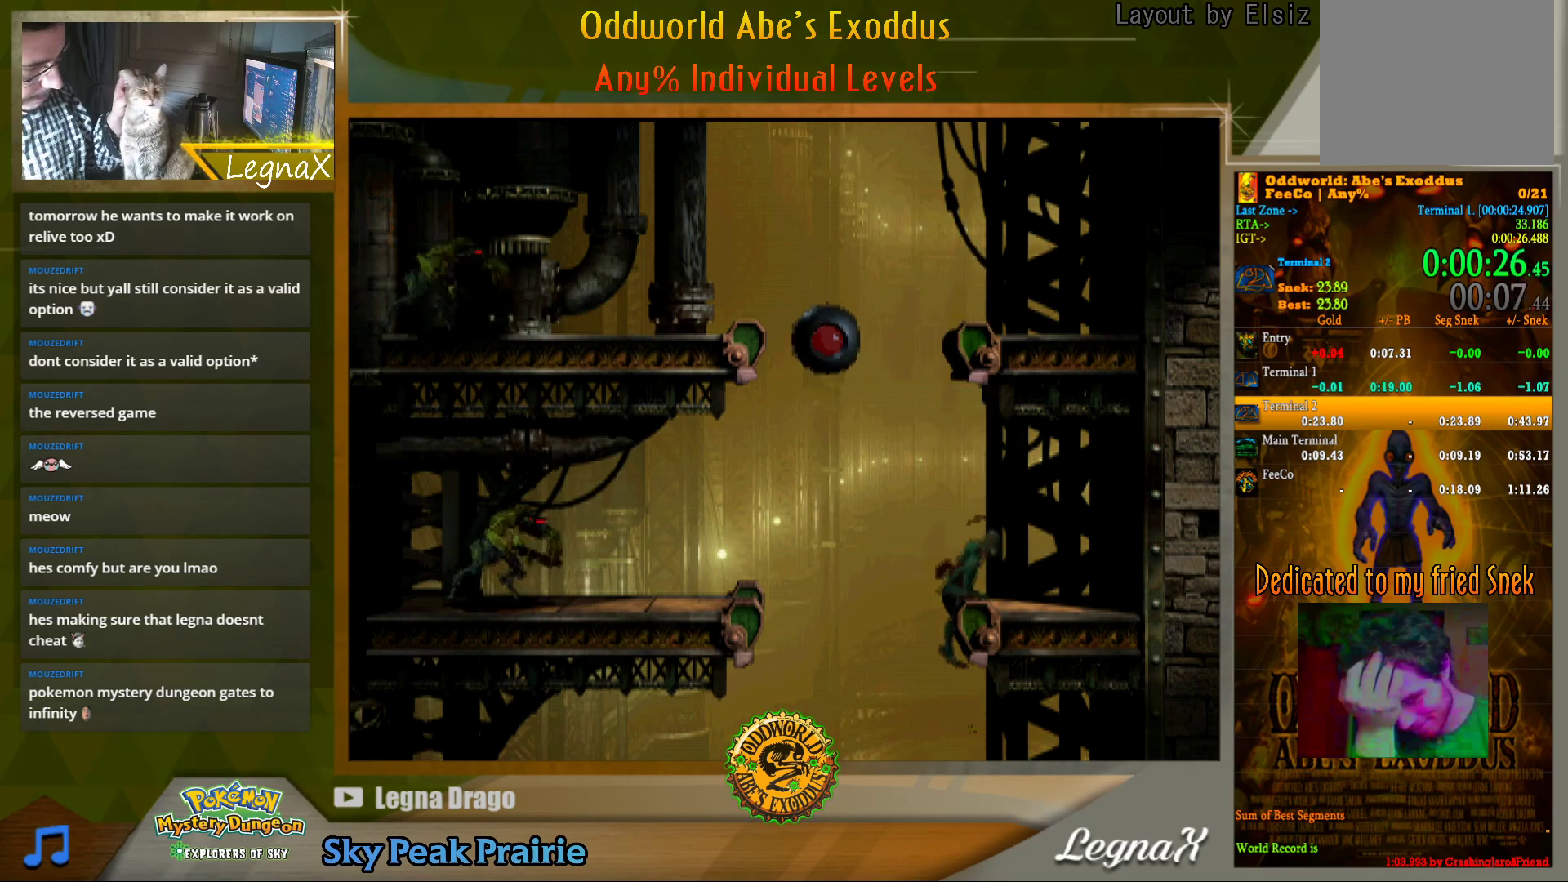
{"buttons": [], "left_stick": "down", "right_stick": "center", "events": []}
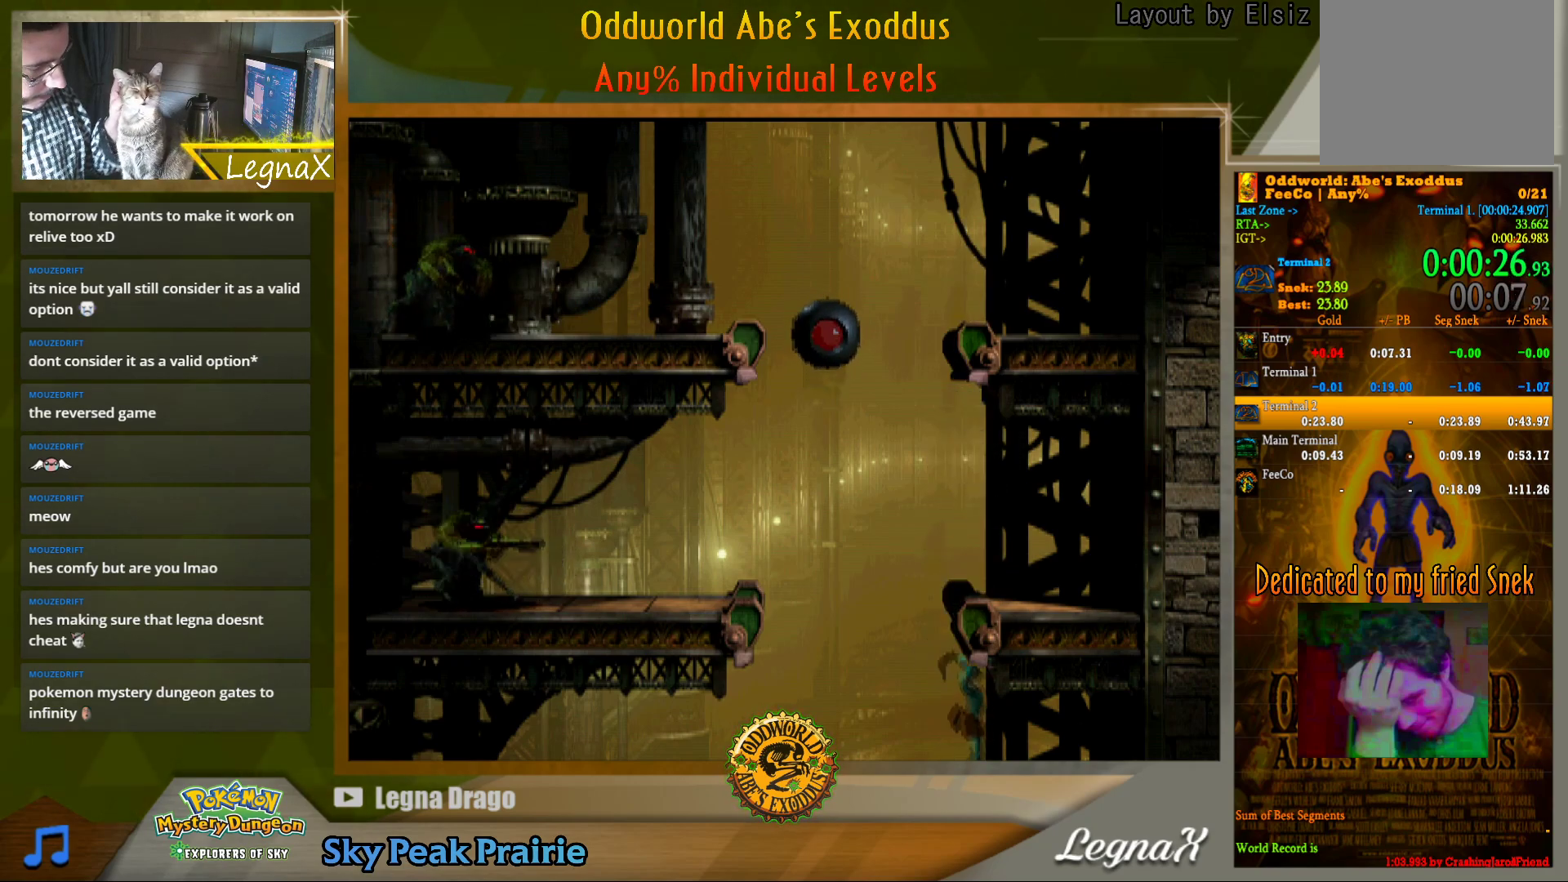
{"buttons": [], "left_stick": "down", "right_stick": "center", "events": []}
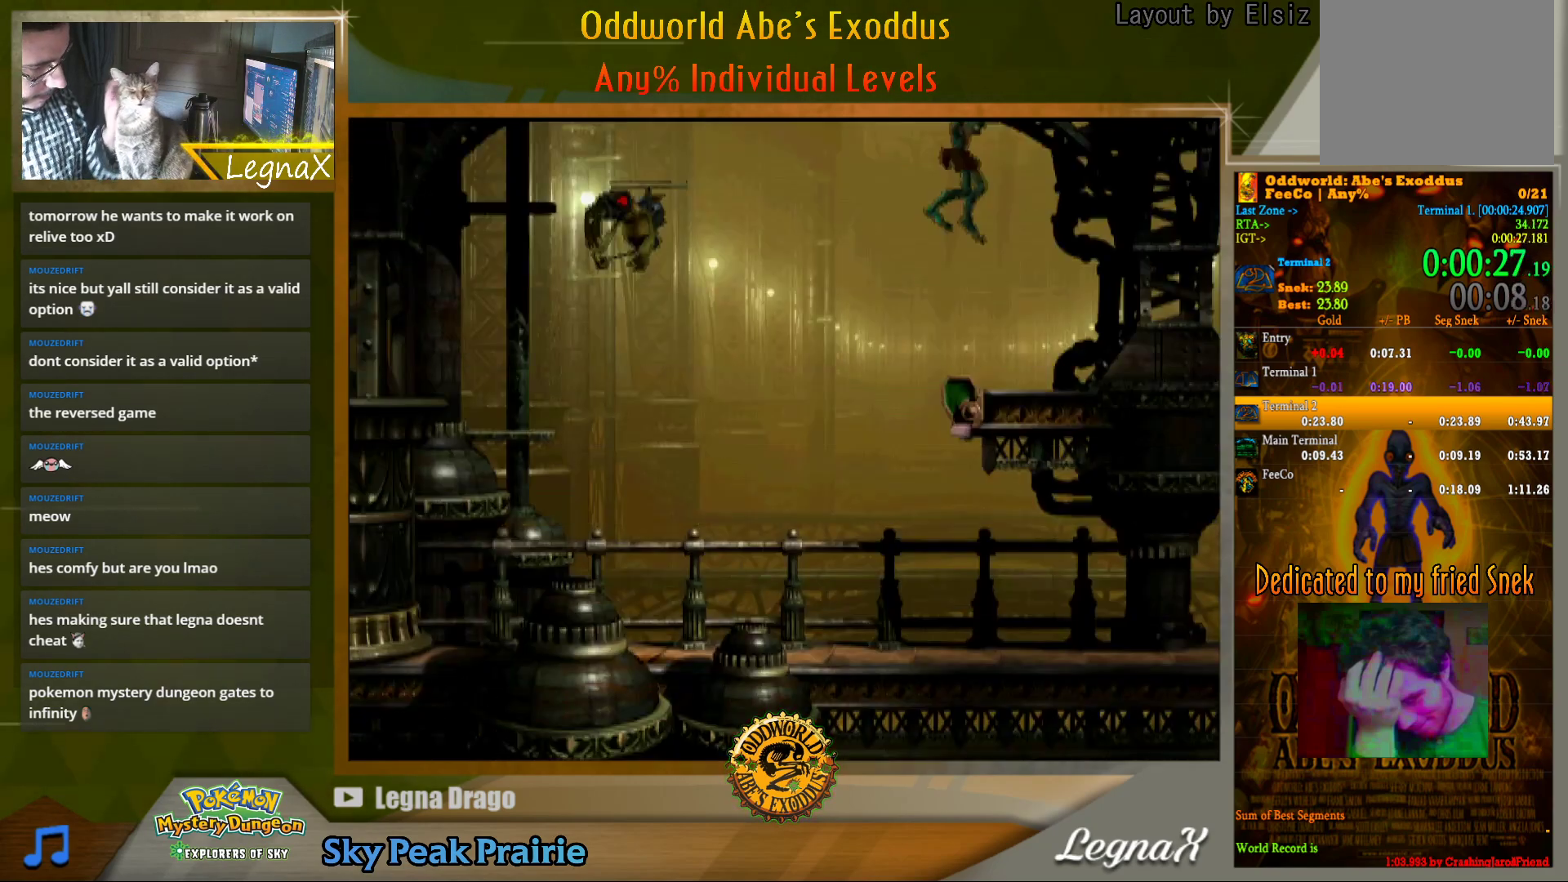
{"buttons": ["R1"], "left_stick": "left", "right_stick": "center", "events": [[150, "left_stick", "left"], [250, "R1", "down"]]}
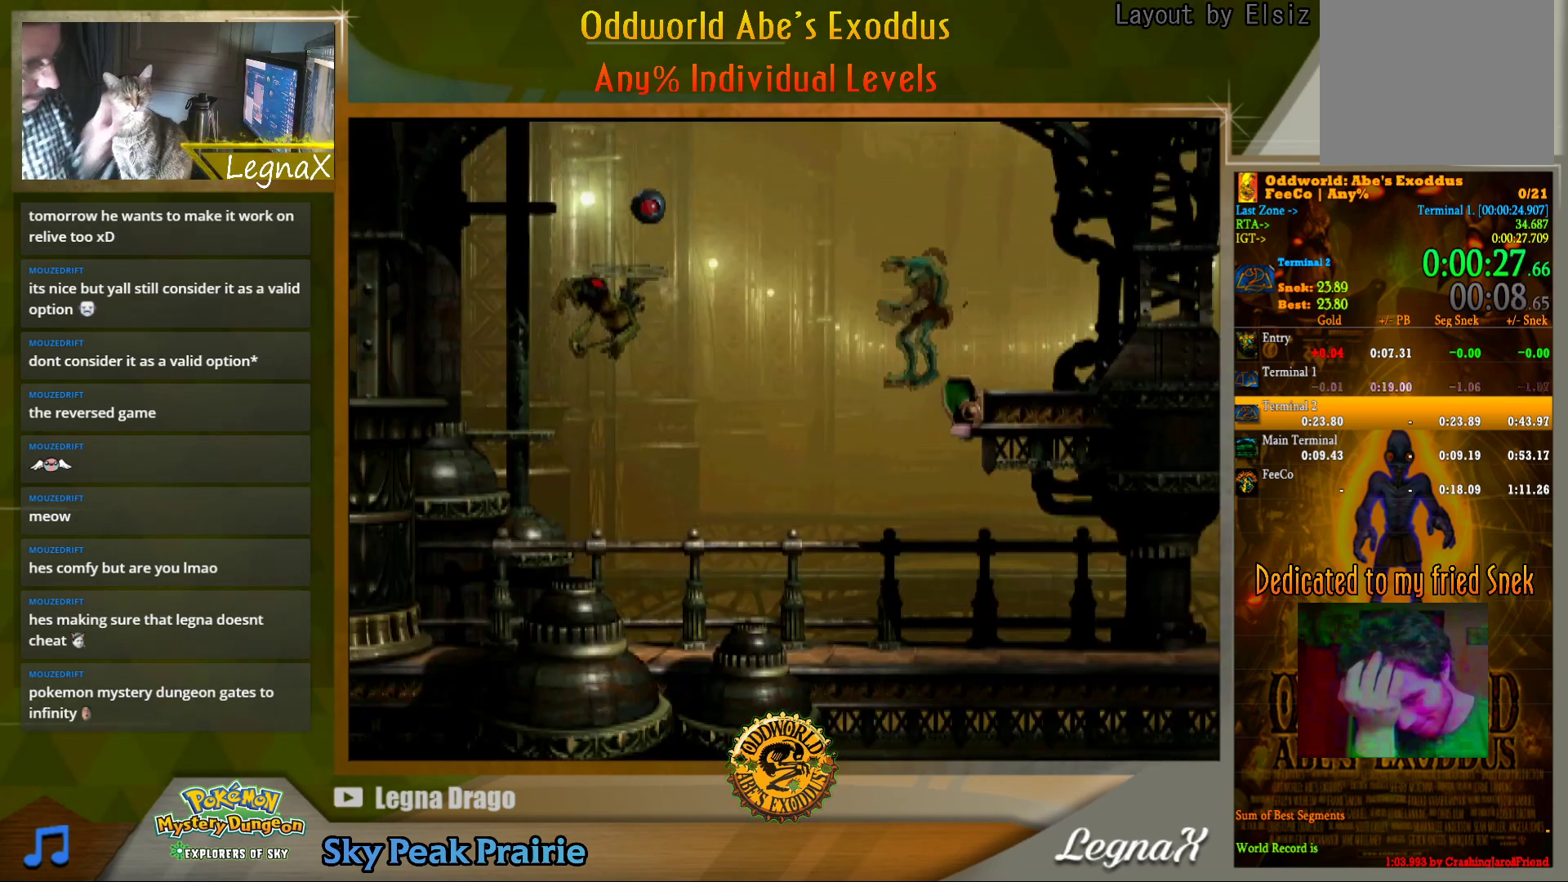
{"buttons": ["R1"], "left_stick": "right", "right_stick": "center", "events": [[183, "left_stick", "right"]]}
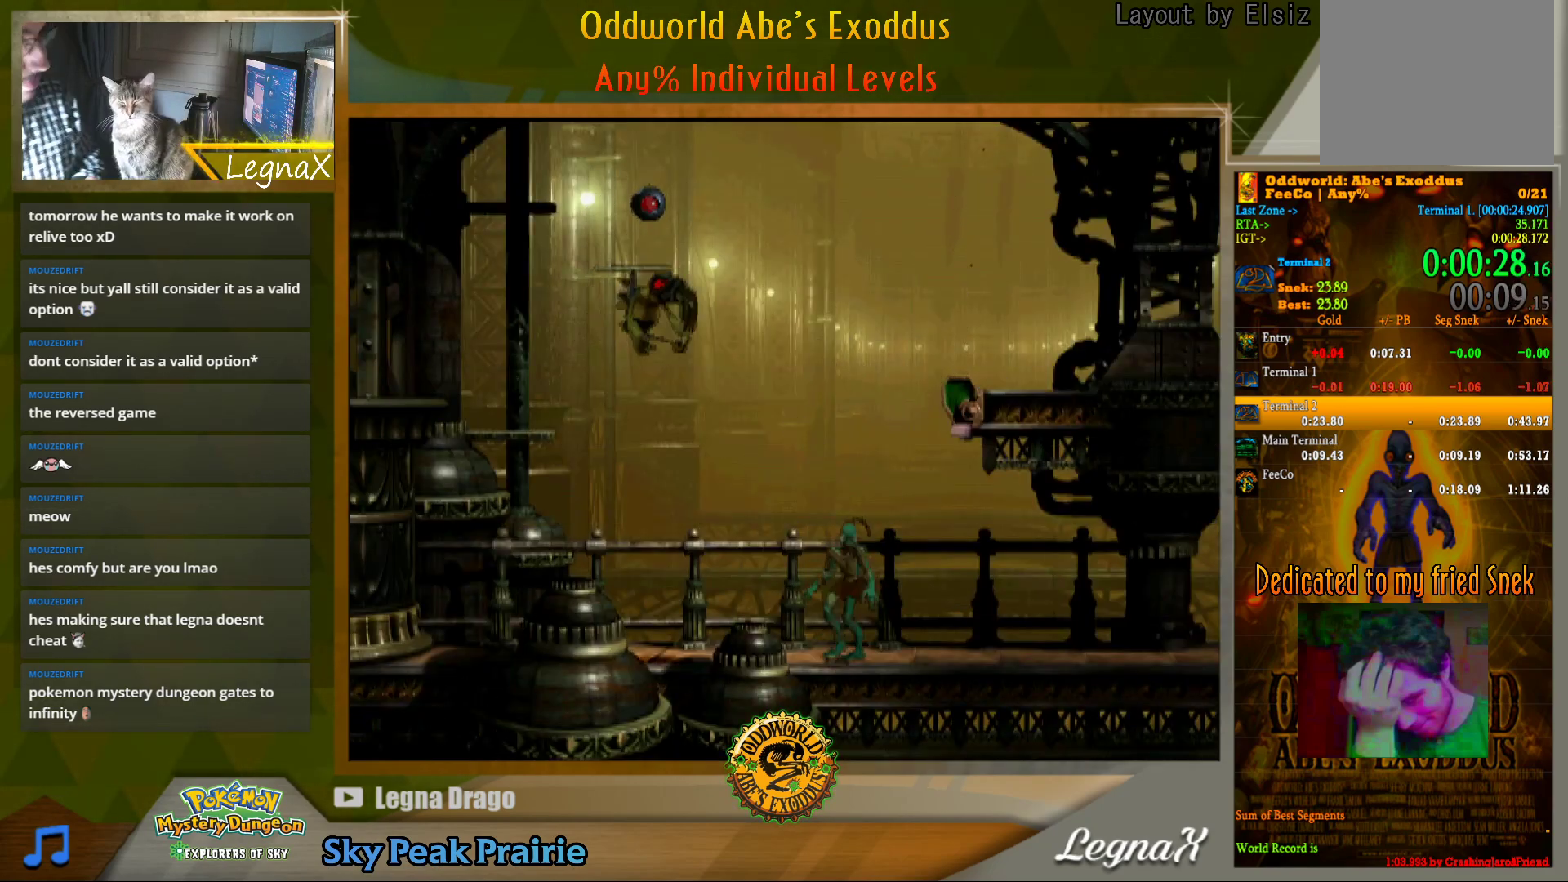
{"buttons": ["R1"], "left_stick": "right", "right_stick": "center", "events": []}
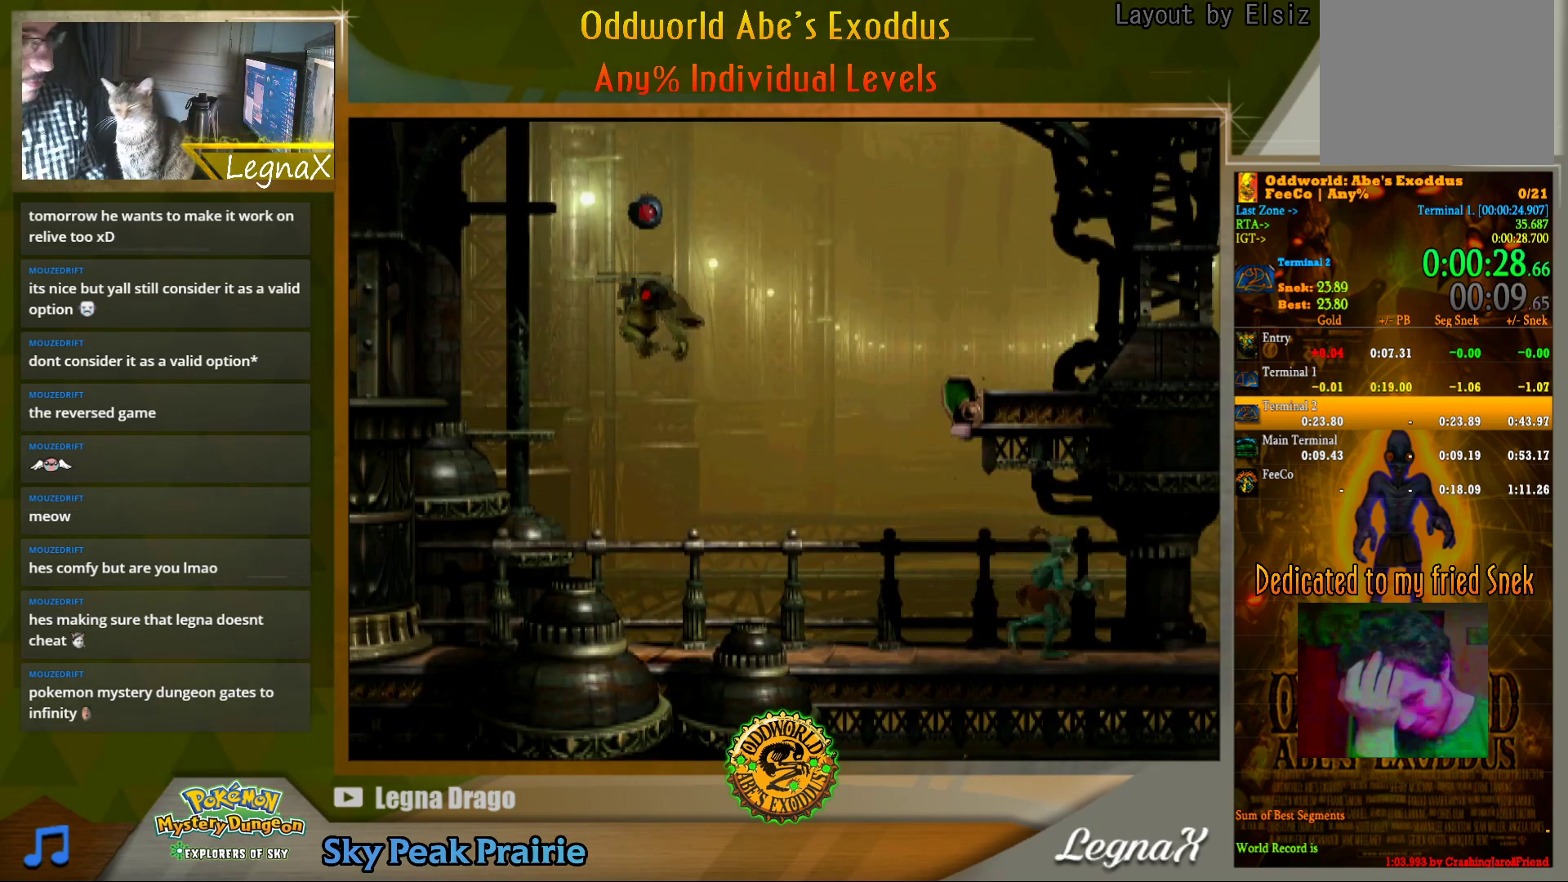
{"buttons": ["R1"], "left_stick": "right", "right_stick": "center", "events": []}
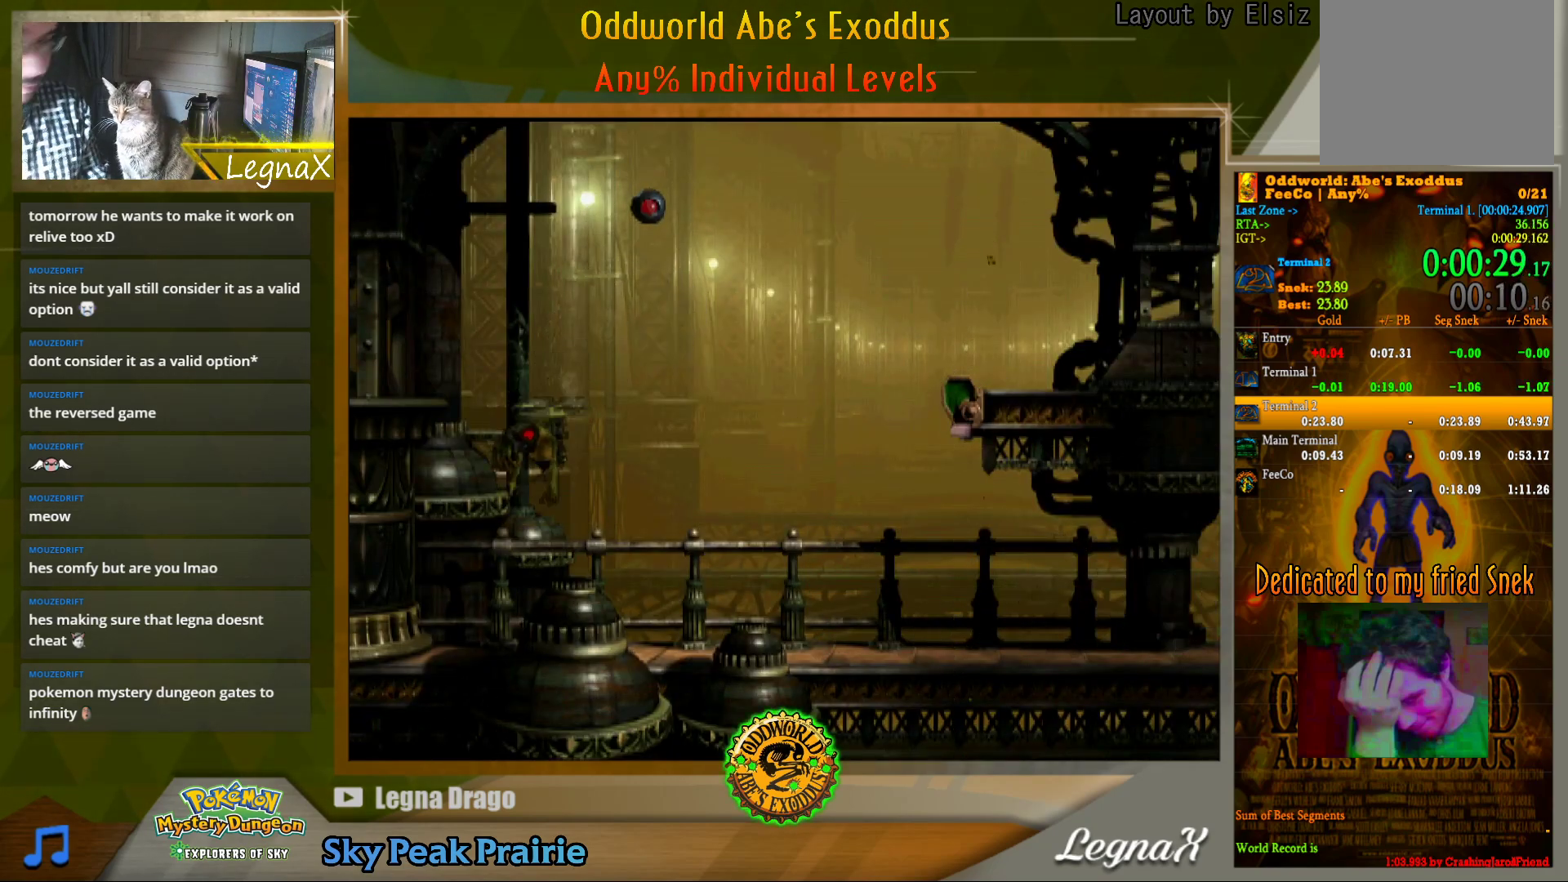
{"buttons": ["R1"], "left_stick": "right", "right_stick": "center", "events": []}
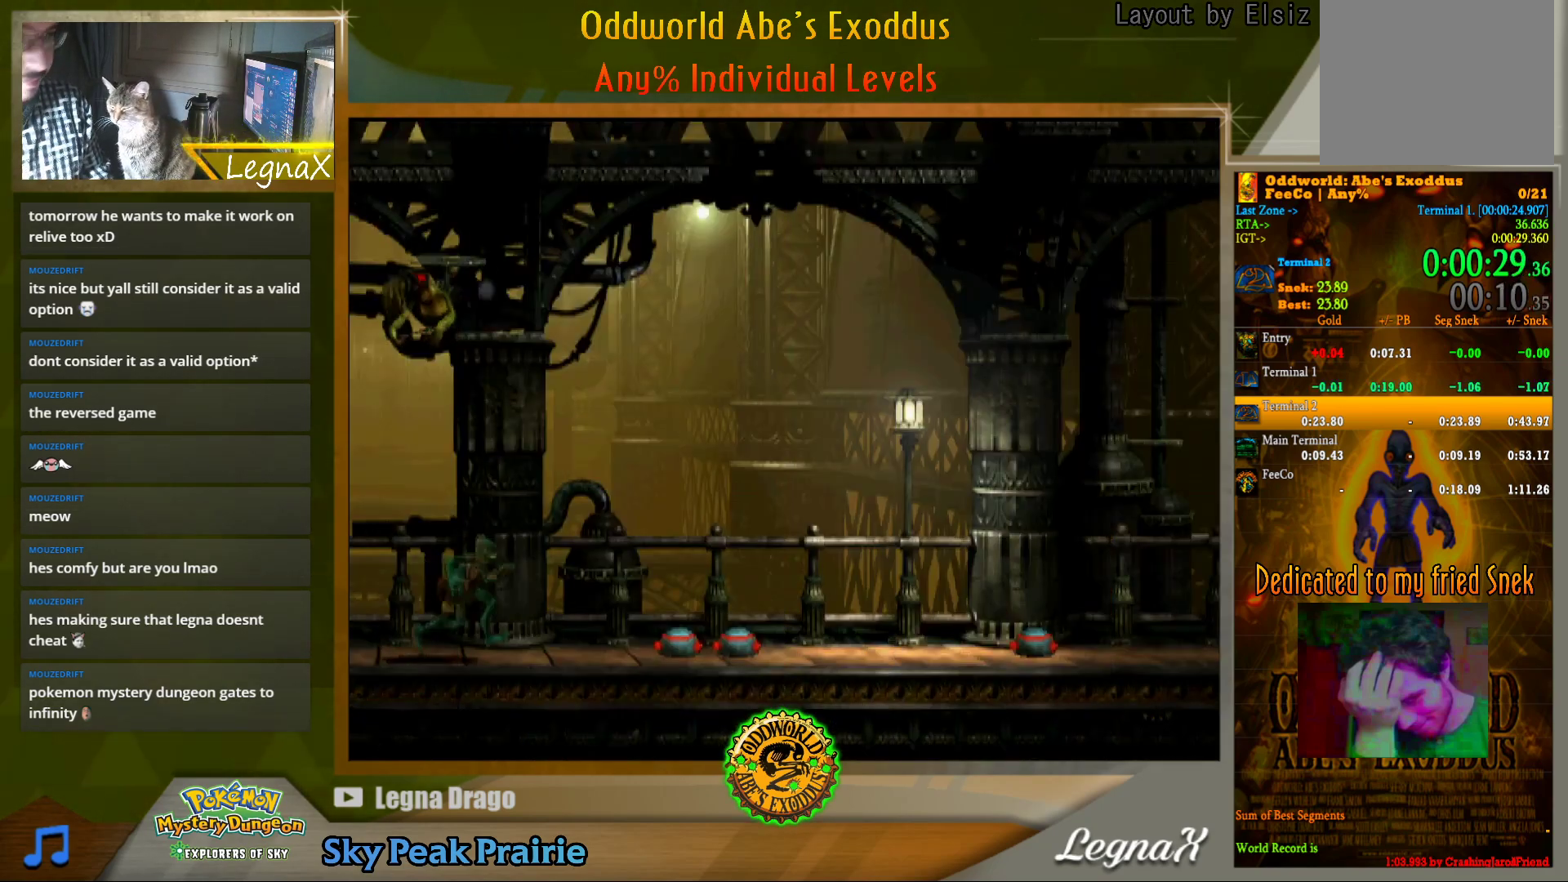
{"buttons": ["R1"], "left_stick": "right", "right_stick": "center", "events": [[217, "TRIANGLE", "down"], [417, "TRIANGLE", "up"]]}
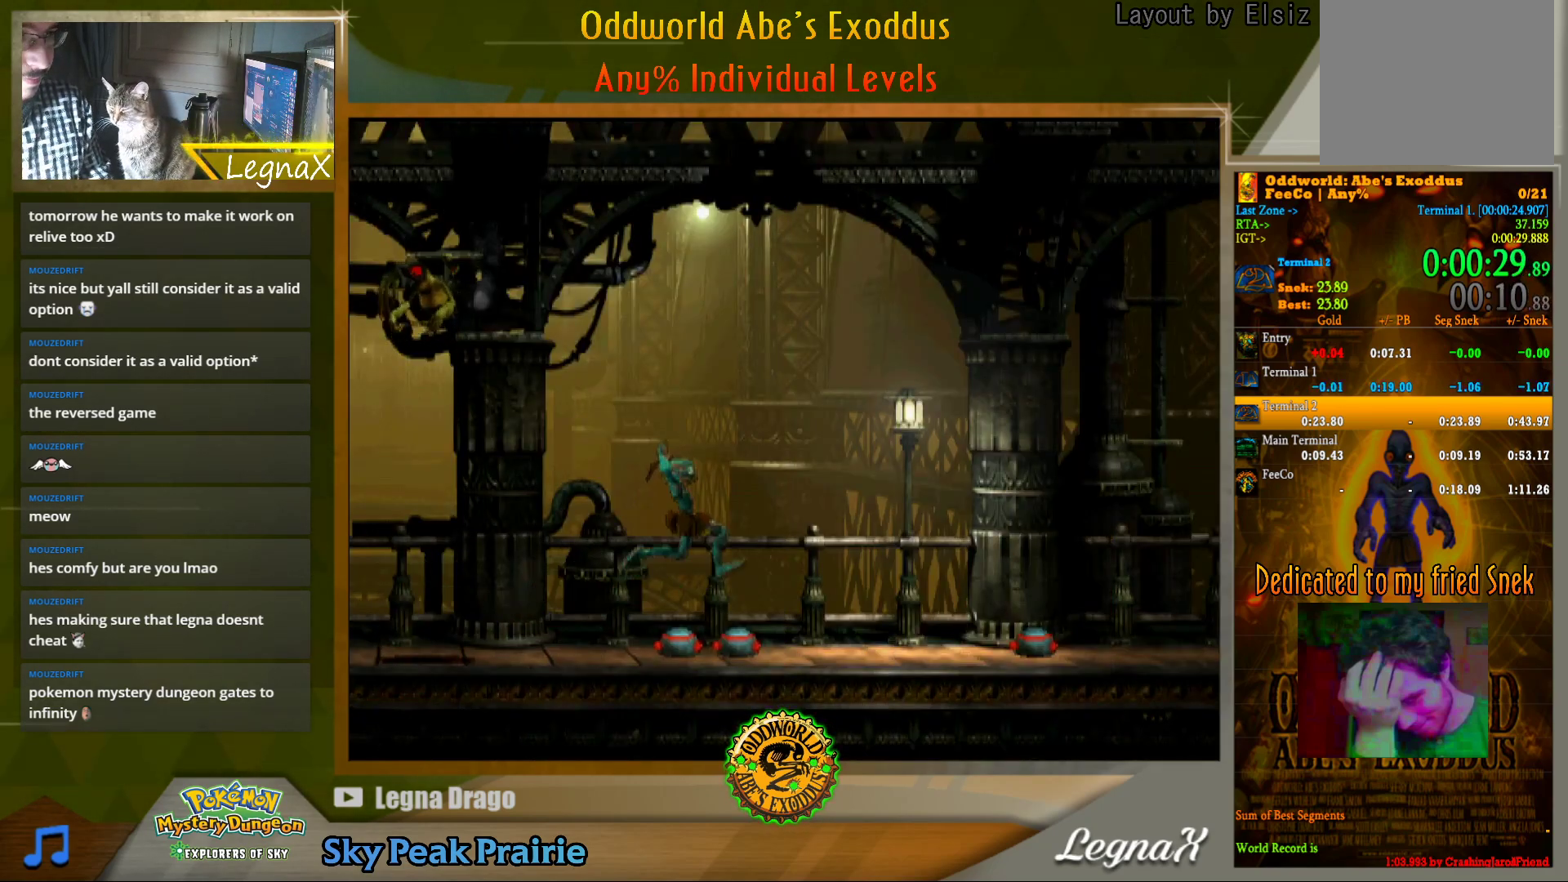
{"buttons": ["TRIANGLE", "R1"], "left_stick": "right", "right_stick": "center", "events": [[267, "TRIANGLE", "down"]]}